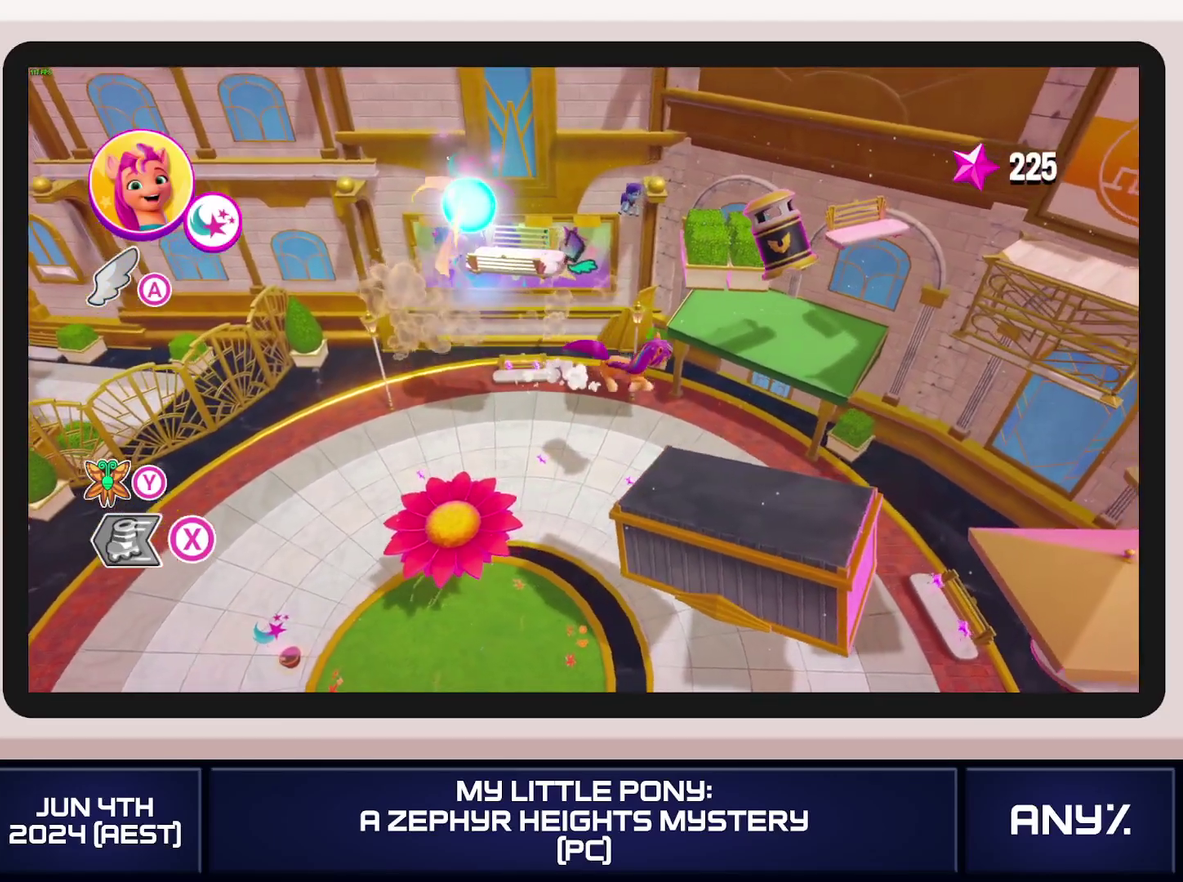
Gameplay with a controller (Xbox layout); each line is a JSON object with the inputs held at the frame after it. "events" lists button and stick changes between this image and that frame as [ms after this image, input, new state], when the widget could be followed in between. This document gives stick clicks only as held states, not as events. Not read: keyboard_mouse.
{"buttons": [], "left_stick": "up-left", "right_stick": "center", "events": []}
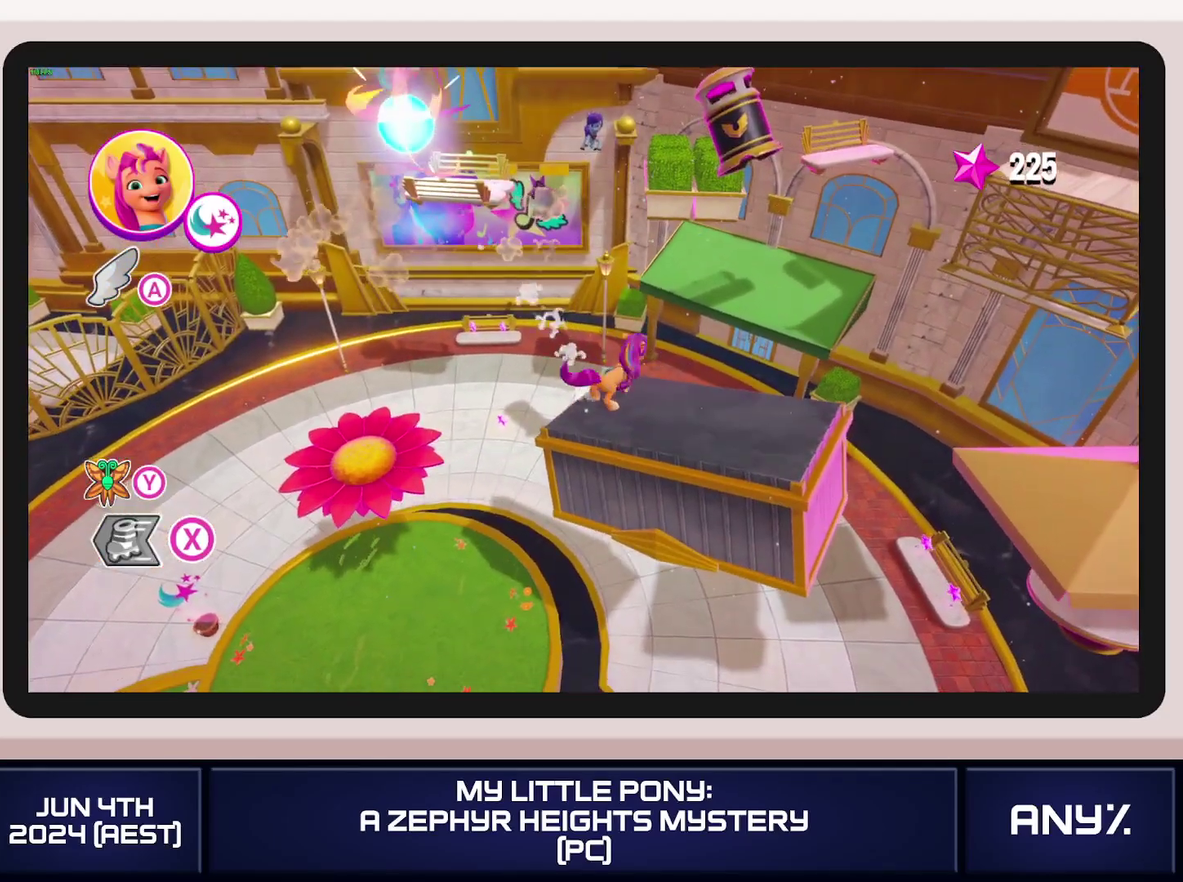
{"buttons": ["A"], "left_stick": "up", "right_stick": "center", "events": [[50, "left_stick", "up"], [433, "A", "down"]]}
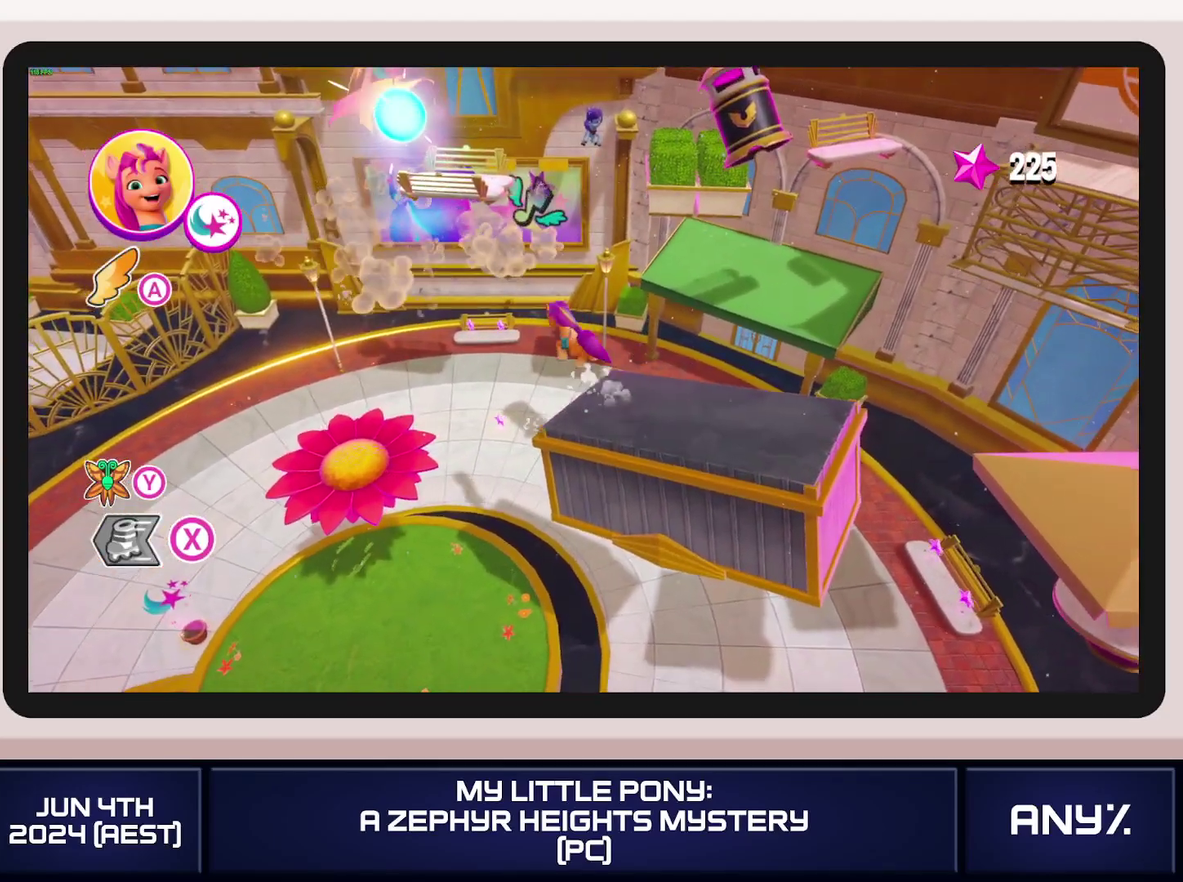
{"buttons": ["A"], "left_stick": "up", "right_stick": "center", "events": [[134, "A", "up"], [317, "A", "down"]]}
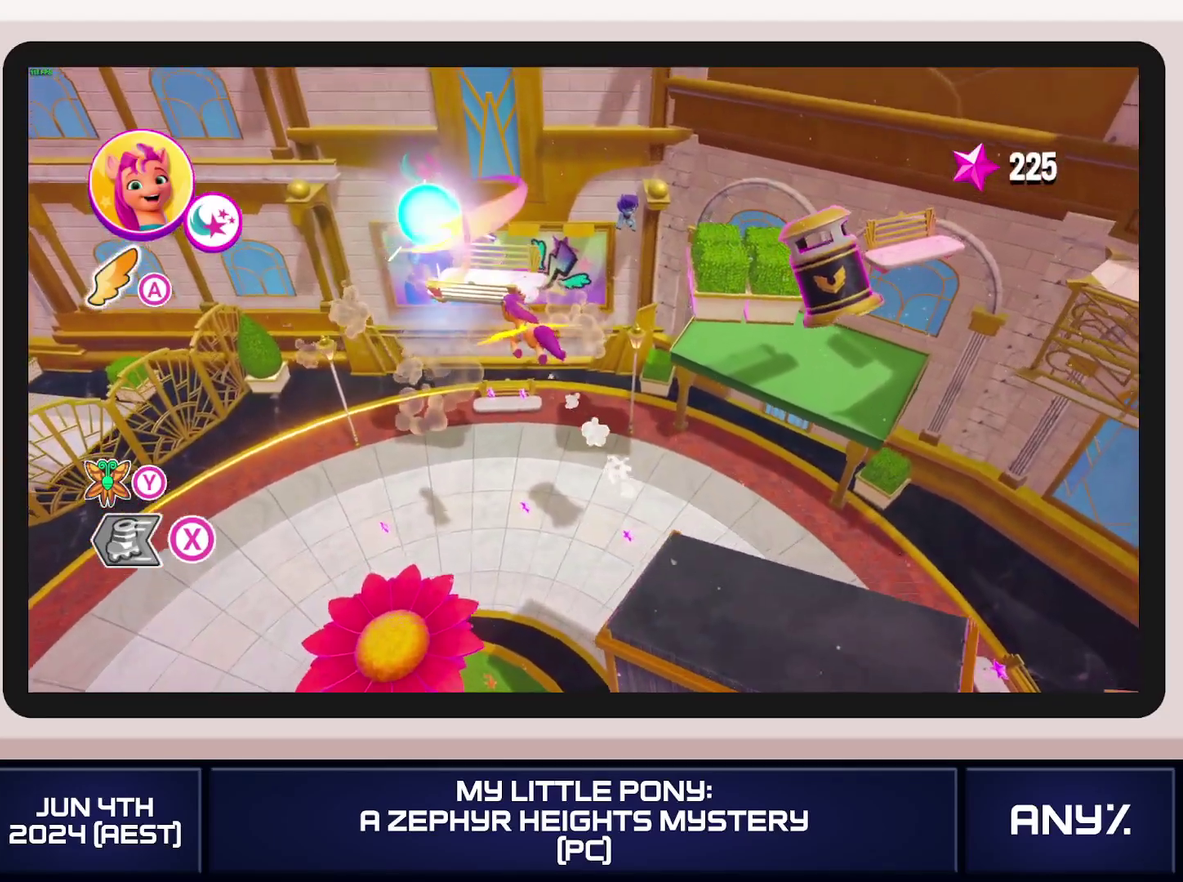
{"buttons": ["A", "B"], "left_stick": "up", "right_stick": "center", "events": [[83, "B", "down"], [200, "B", "up"], [266, "B", "down"], [350, "B", "up"], [417, "B", "down"]]}
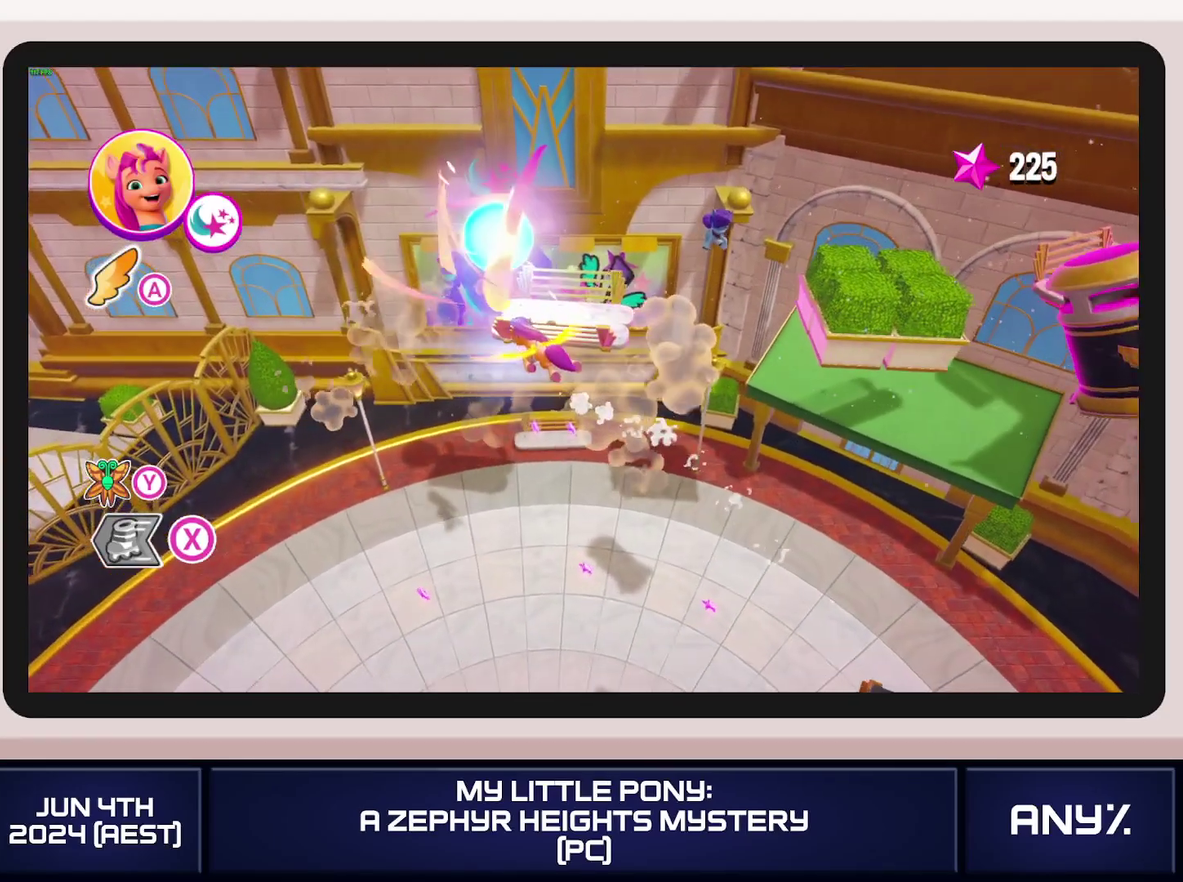
{"buttons": ["A"], "left_stick": "up", "right_stick": "center", "events": [[17, "B", "up"], [84, "B", "down"], [151, "B", "up"], [217, "B", "down"], [367, "B", "up"]]}
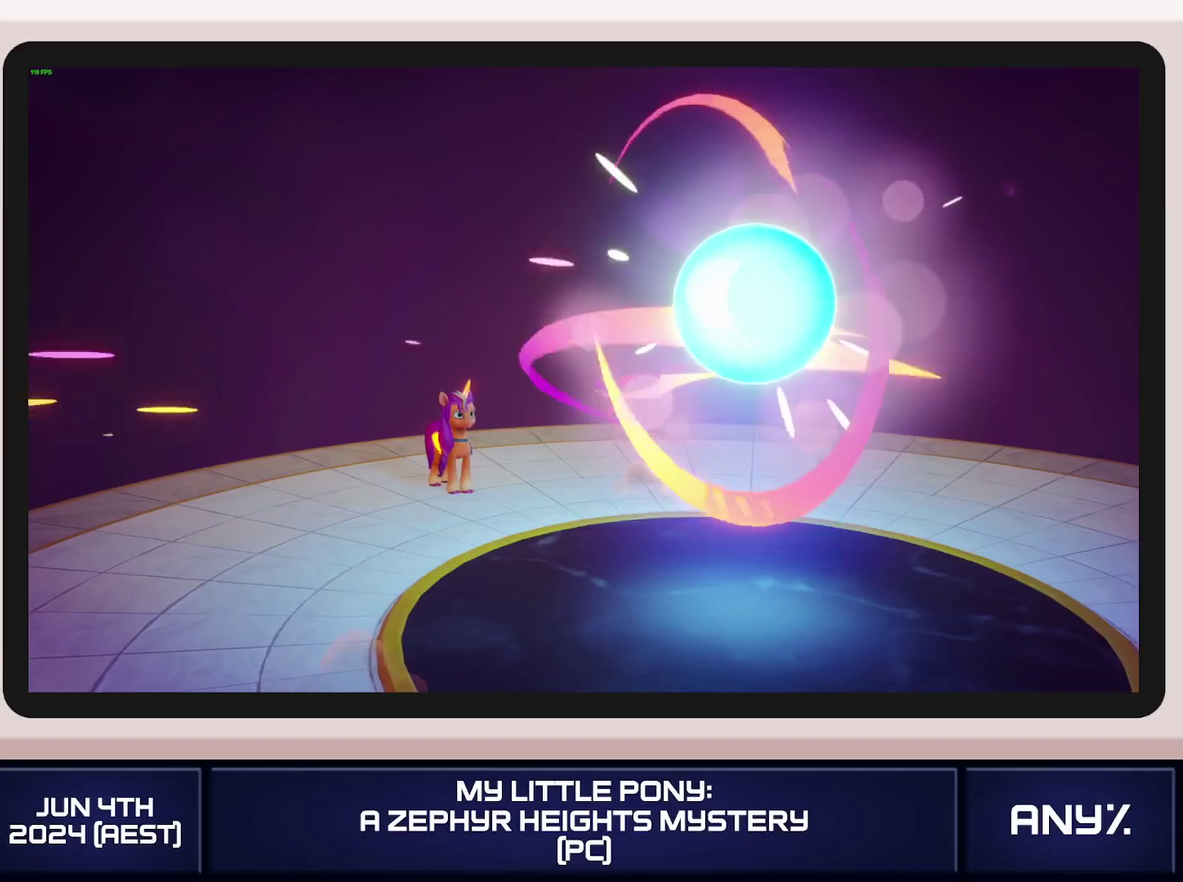
{"buttons": [], "left_stick": "center", "right_stick": "center", "events": [[67, "left_stick", "center"], [117, "A", "up"]]}